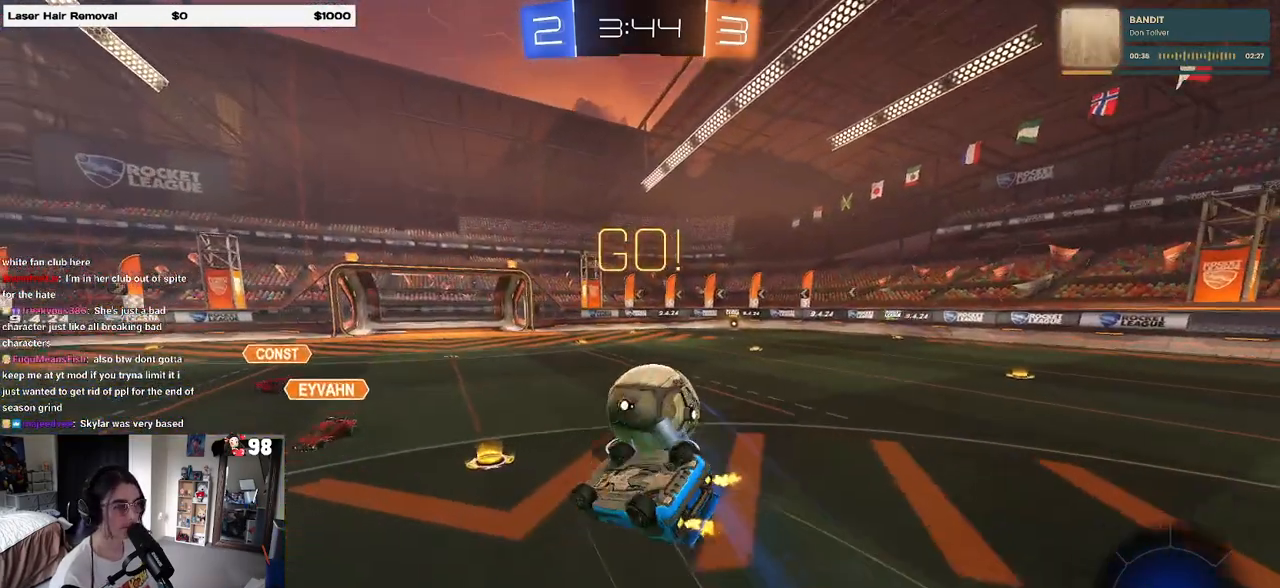
Gameplay with a controller (PlayStation layout); each line is a JSON object with the inputs held at the frame after it. "events" lists button and stick changes between this image and that frame as [ms after this image, input, new state], when the widget could be followed in between.
{"buttons": ["R2"], "left_stick": "center", "right_stick": "center", "events": [[367, "SQUARE", "up"], [433, "left_stick", "center"]]}
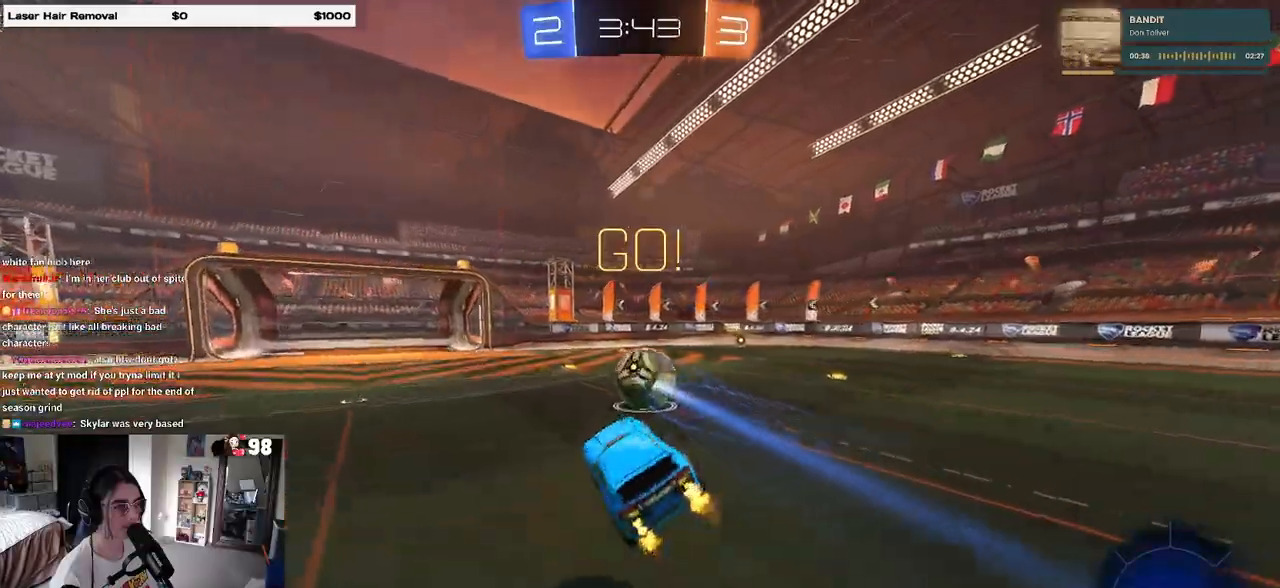
{"buttons": ["R1", "R2"], "left_stick": "right", "right_stick": "center", "events": [[233, "R1", "down"], [350, "left_stick", "right"]]}
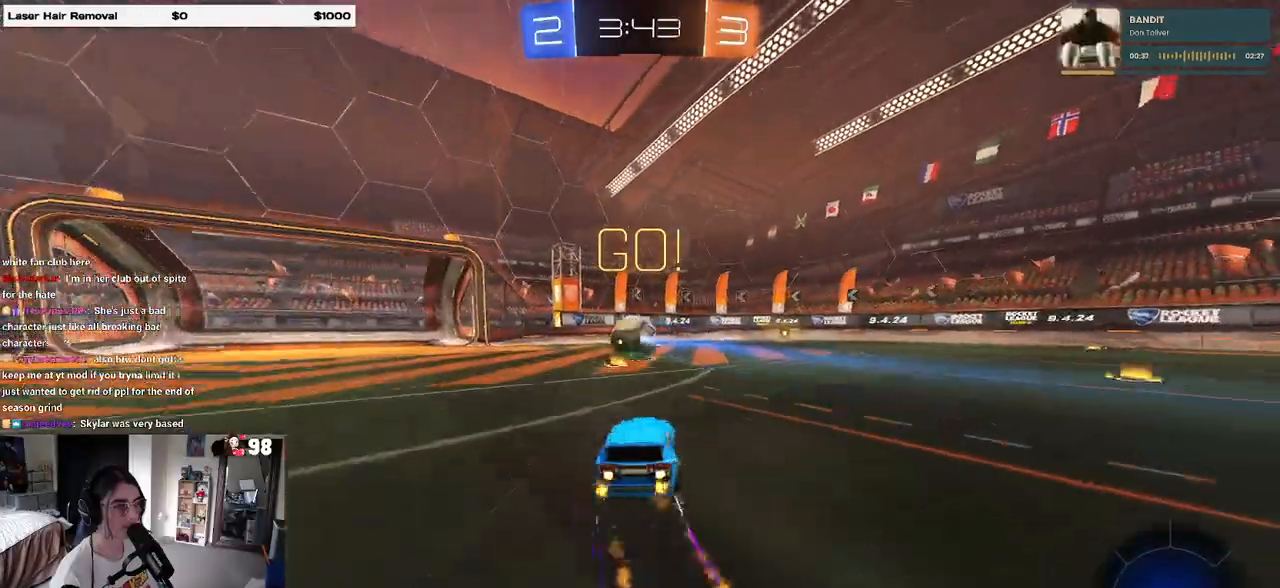
{"buttons": ["R2"], "left_stick": "center", "right_stick": "center", "events": [[200, "left_stick", "center"], [250, "TRIANGLE", "down"], [450, "R1", "up"], [450, "TRIANGLE", "up"]]}
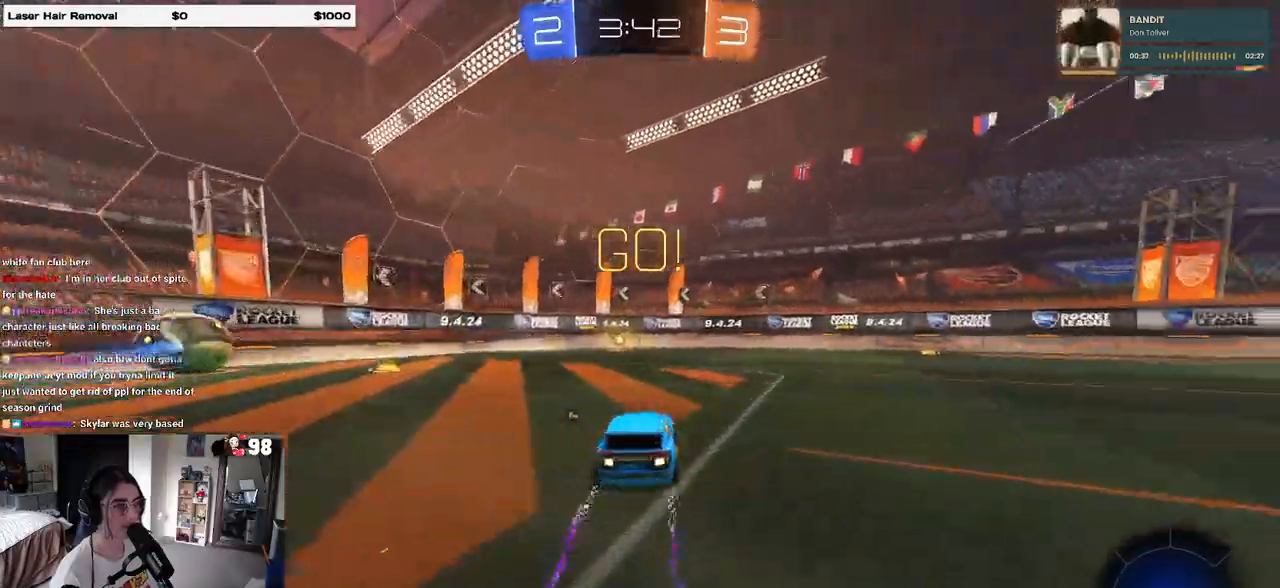
{"buttons": ["R2"], "left_stick": "left", "right_stick": "center", "events": [[83, "TRIANGLE", "down"], [217, "TRIANGLE", "up"], [417, "left_stick", "left"]]}
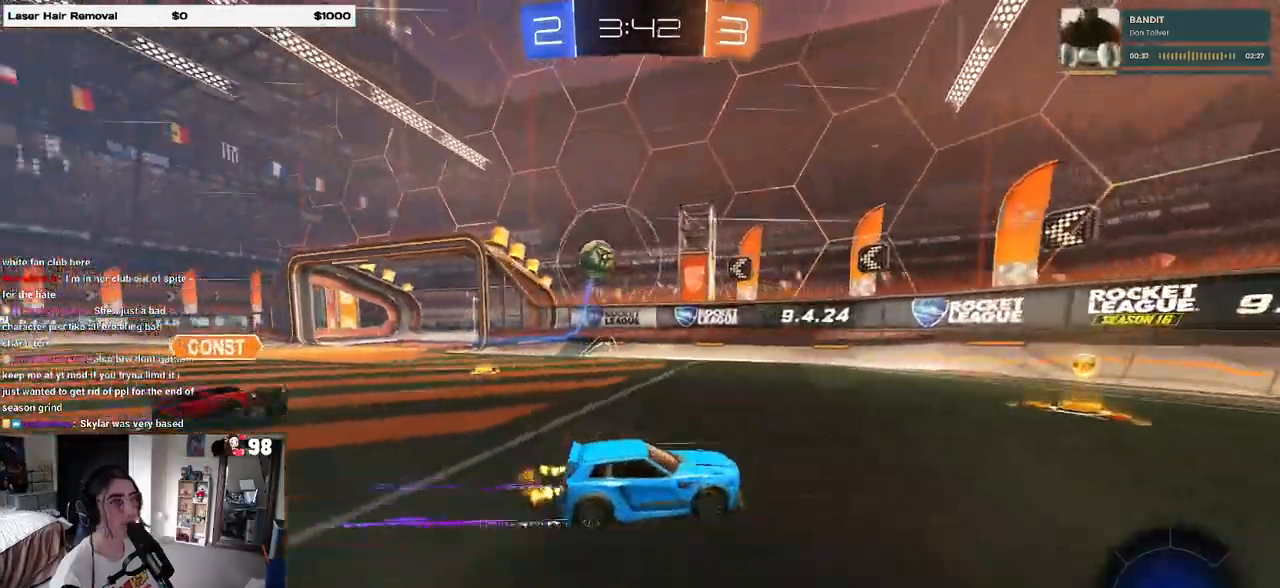
{"buttons": ["R1", "R2"], "left_stick": "center", "right_stick": "center", "events": [[383, "R1", "down"], [433, "left_stick", "center"]]}
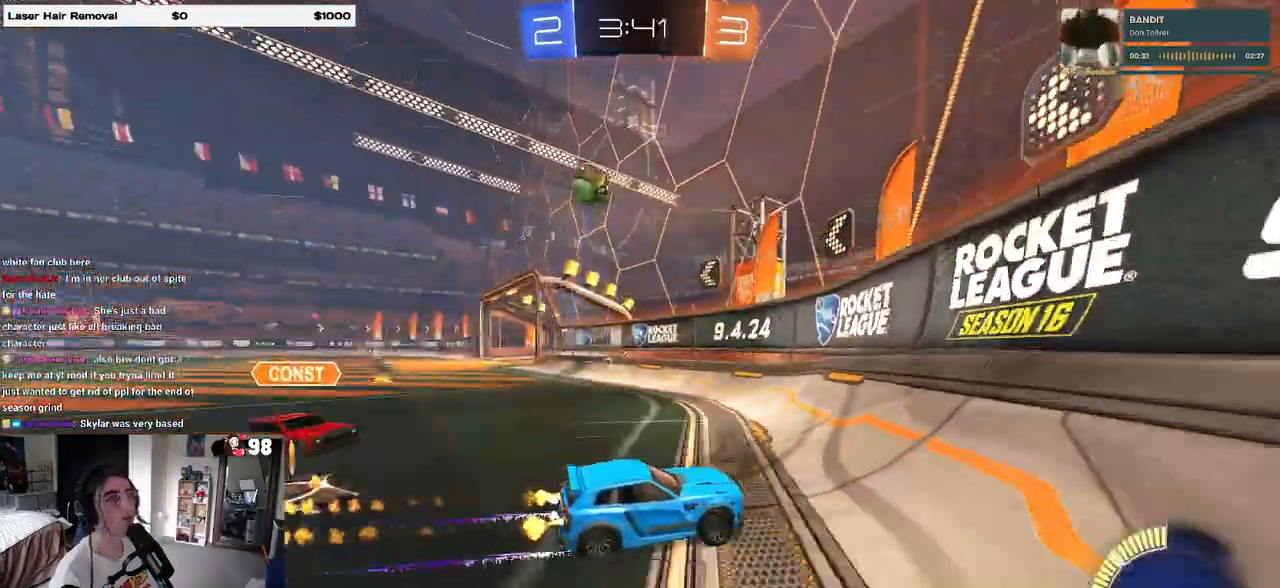
{"buttons": ["R2"], "left_stick": "center", "right_stick": "center", "events": [[117, "R1", "up"], [200, "left_stick", "left"], [317, "left_stick", "center"]]}
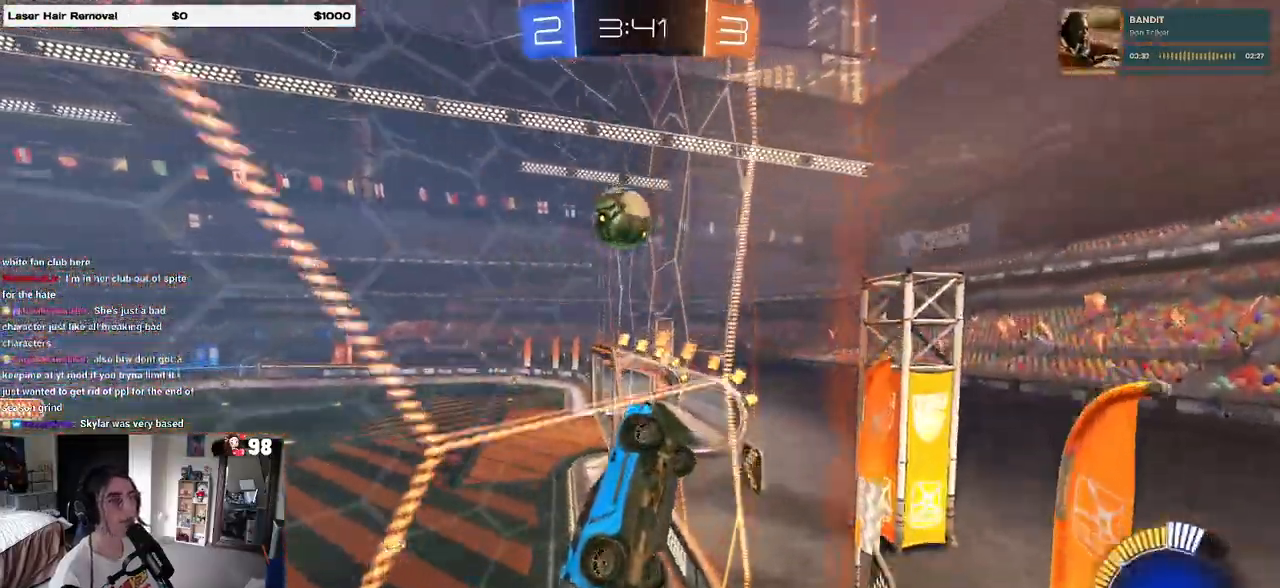
{"buttons": ["L2"], "left_stick": "left", "right_stick": "center", "events": [[33, "left_stick", "left"], [450, "L2", "down"], [500, "R2", "up"]]}
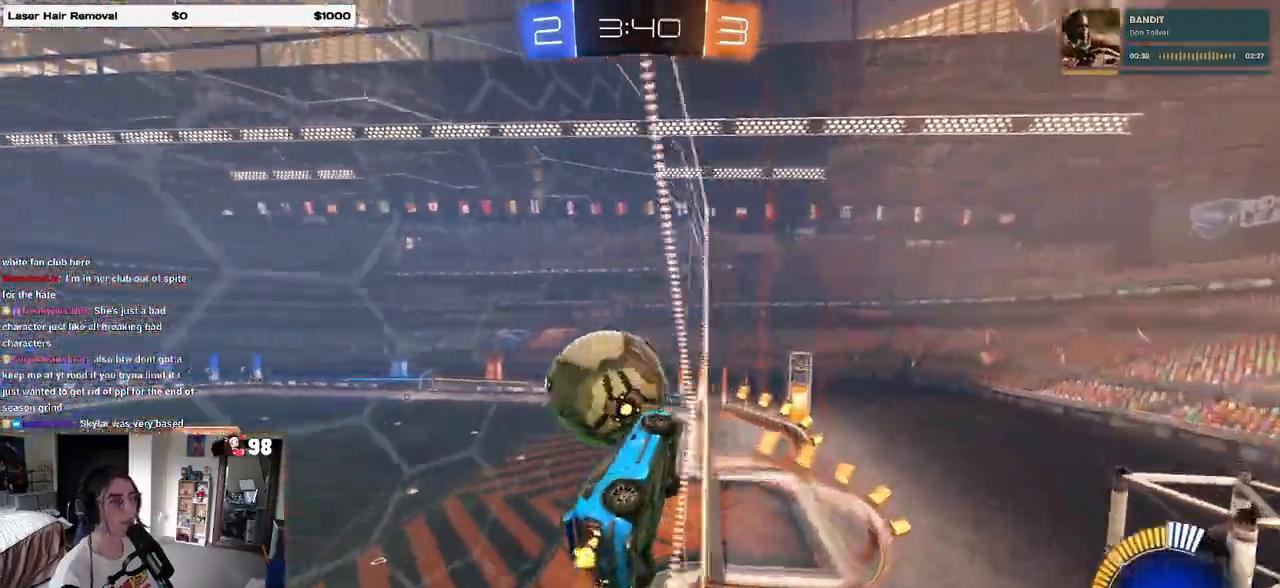
{"buttons": ["R2"], "left_stick": "left", "right_stick": "center", "events": [[17, "R2", "down"], [67, "R2", "up"], [100, "L2", "up"], [200, "R2", "down"]]}
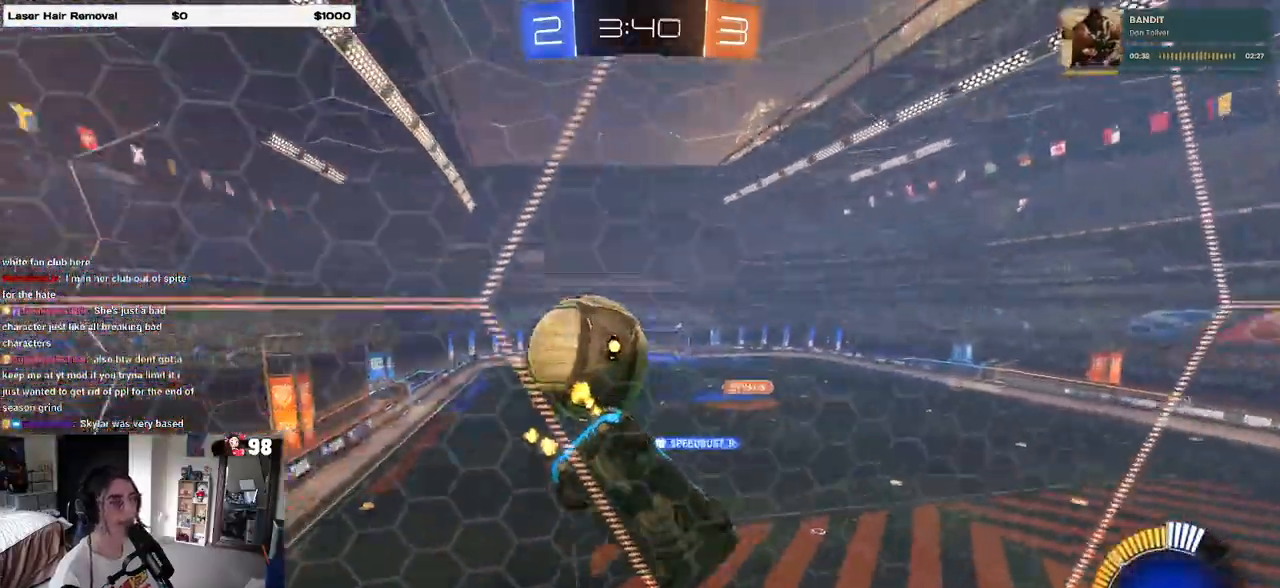
{"buttons": ["R2"], "left_stick": "left", "right_stick": "center", "events": [[250, "left_stick", "down-left"], [283, "L2", "down"], [367, "left_stick", "left"], [400, "L2", "up"]]}
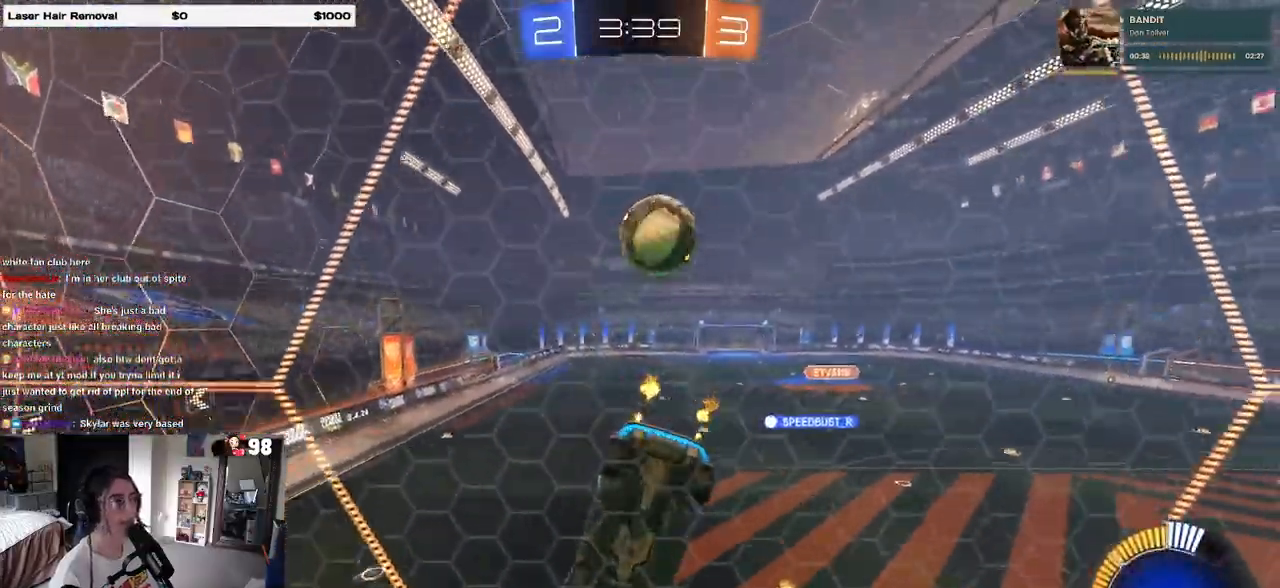
{"buttons": ["R1", "R2"], "left_stick": "right", "right_stick": "center", "events": [[333, "left_stick", "center"], [417, "R1", "down"], [450, "R2", "up"], [467, "left_stick", "right"], [500, "R2", "down"]]}
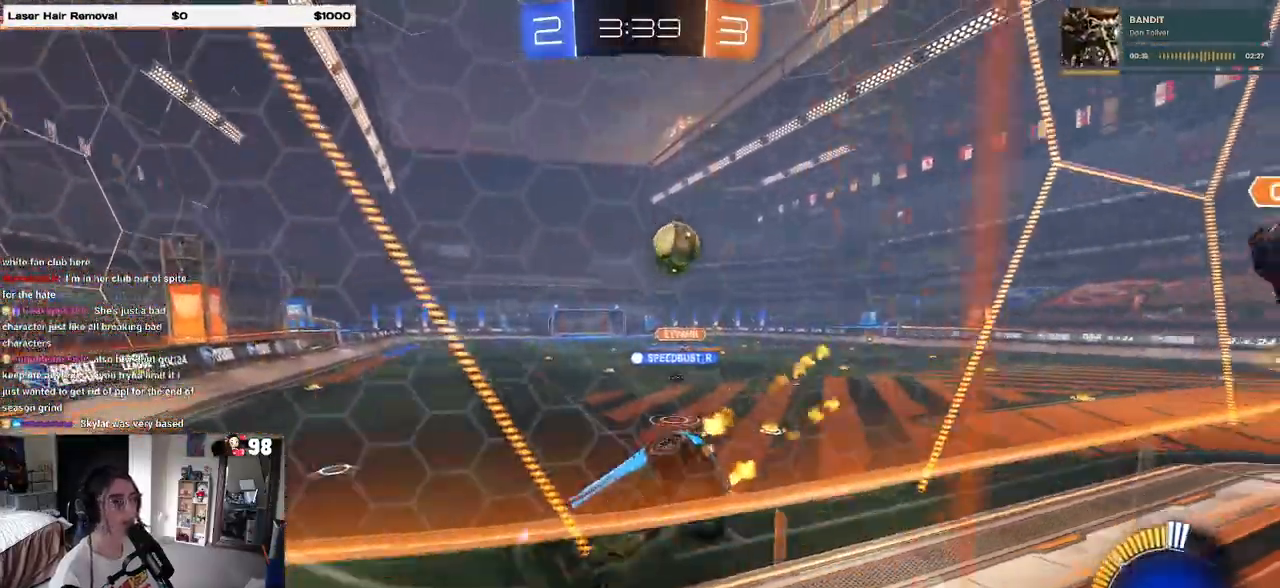
{"buttons": ["R2"], "left_stick": "center", "right_stick": "center"}
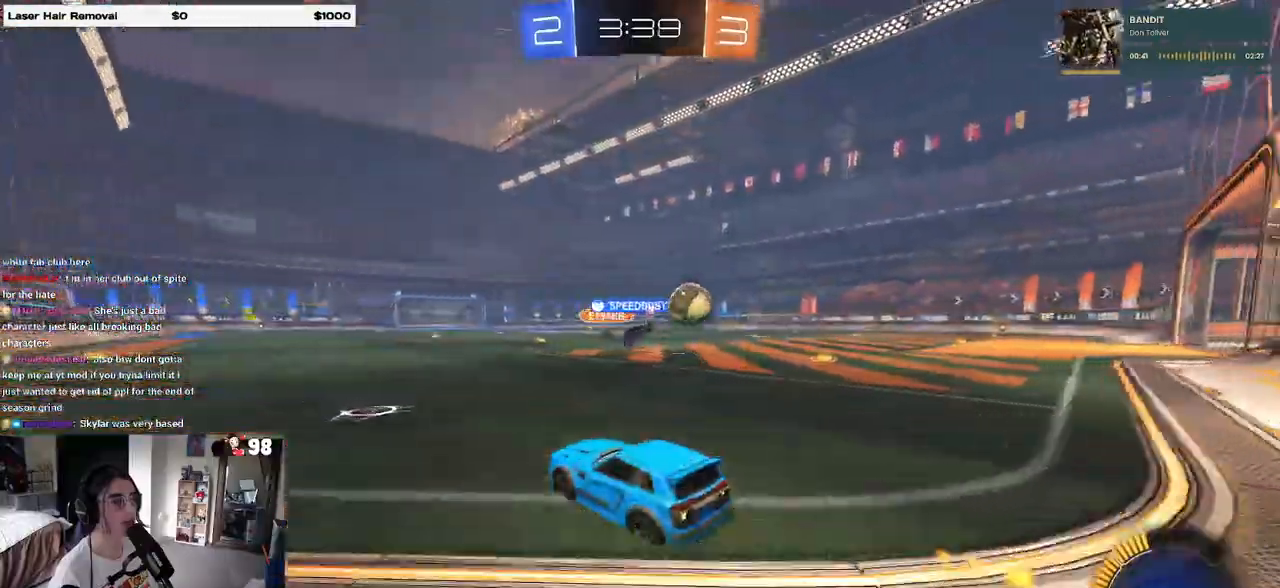
{"buttons": ["R1", "R2"], "left_stick": "right", "right_stick": "center", "events": [[117, "left_stick", "right"], [450, "R1", "down"]]}
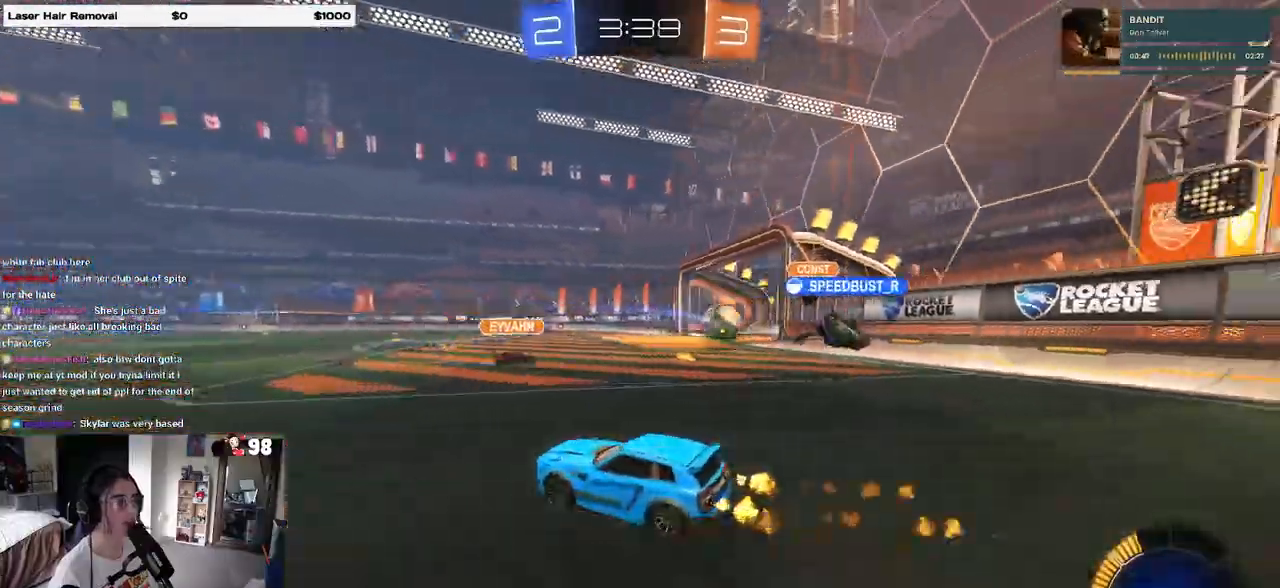
{"buttons": ["R2"], "left_stick": "right", "right_stick": "center", "events": [[367, "R1", "up"]]}
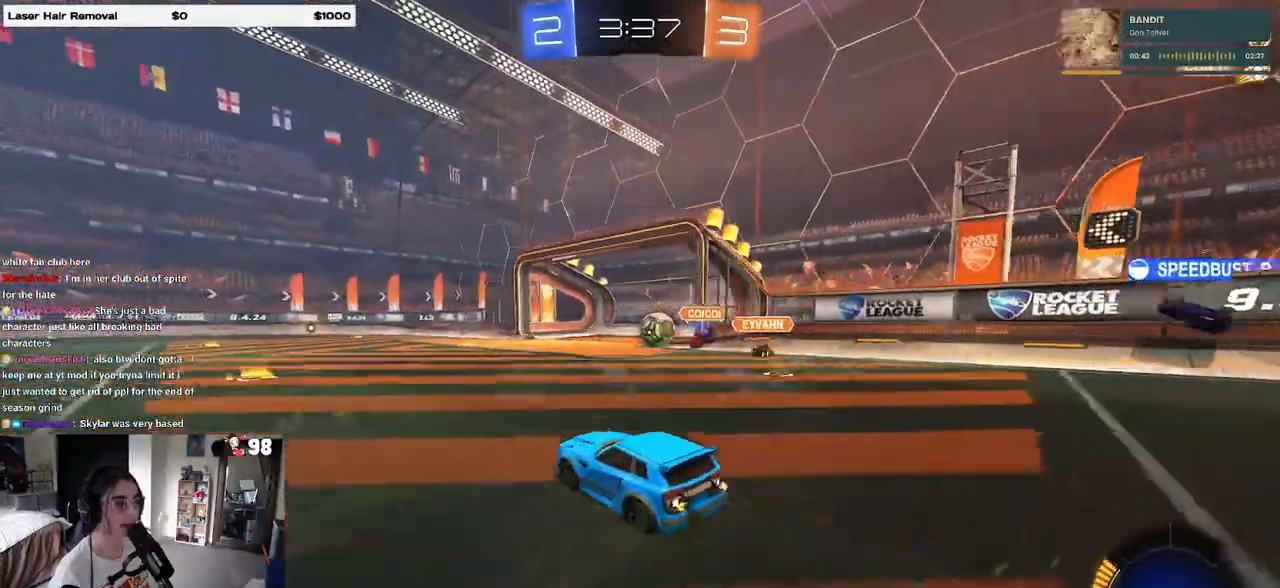
{"buttons": ["R1", "R2"], "left_stick": "center", "right_stick": "center", "events": [[83, "R1", "down"], [100, "left_stick", "center"]]}
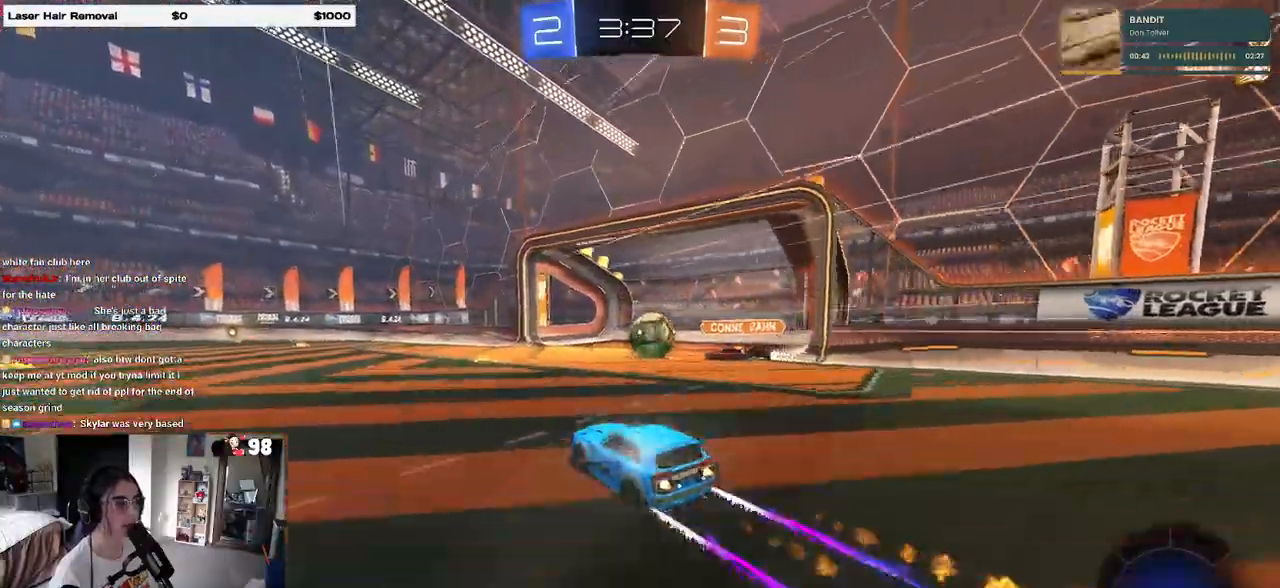
{"buttons": ["R1", "R2"], "left_stick": "center", "right_stick": "center", "events": [[50, "left_stick", "right"], [67, "R1", "up"], [133, "left_stick", "center"], [233, "left_stick", "left"], [383, "R1", "down"], [483, "left_stick", "center"]]}
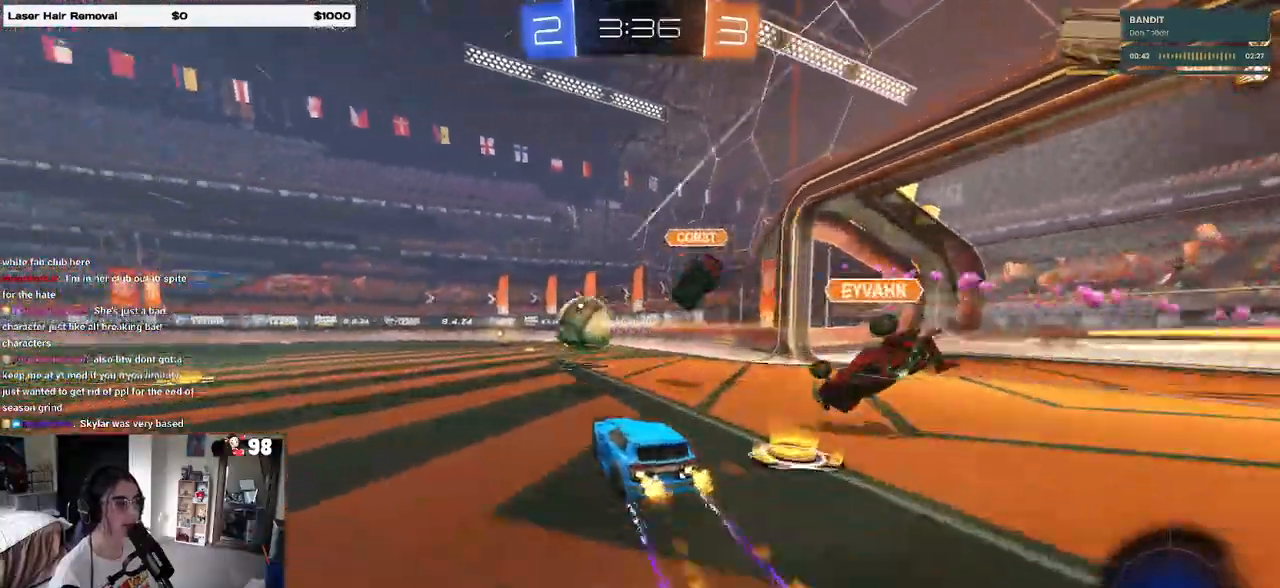
{"buttons": ["R2"], "left_stick": "center", "right_stick": "center", "events": [[33, "TRIANGLE", "down"], [183, "TRIANGLE", "up"], [267, "R1", "up"]]}
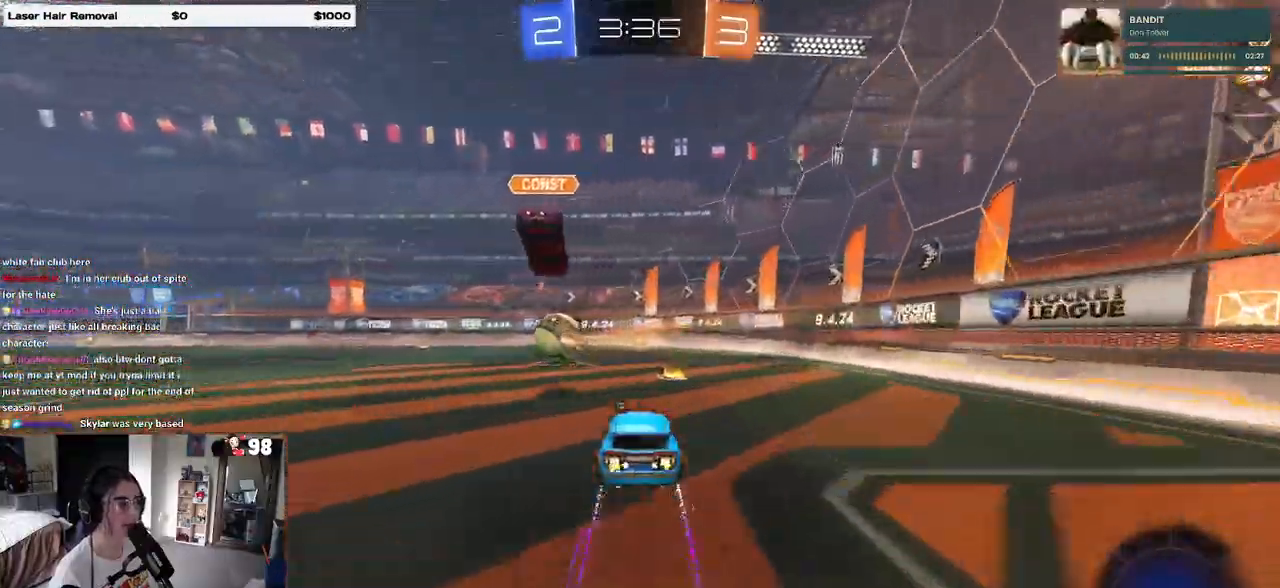
{"buttons": ["R2"], "left_stick": "center", "right_stick": "center", "events": [[283, "TRIANGLE", "down"], [367, "TRIANGLE", "up"]]}
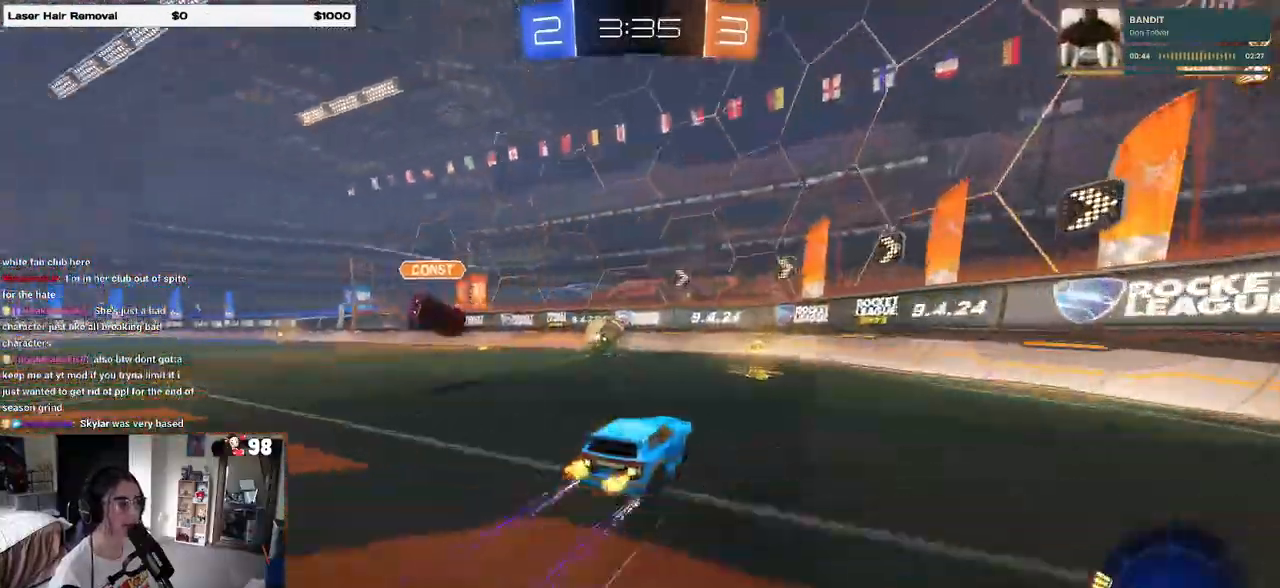
{"buttons": ["R2"], "left_stick": "left", "right_stick": "center", "events": [[133, "left_stick", "left"]]}
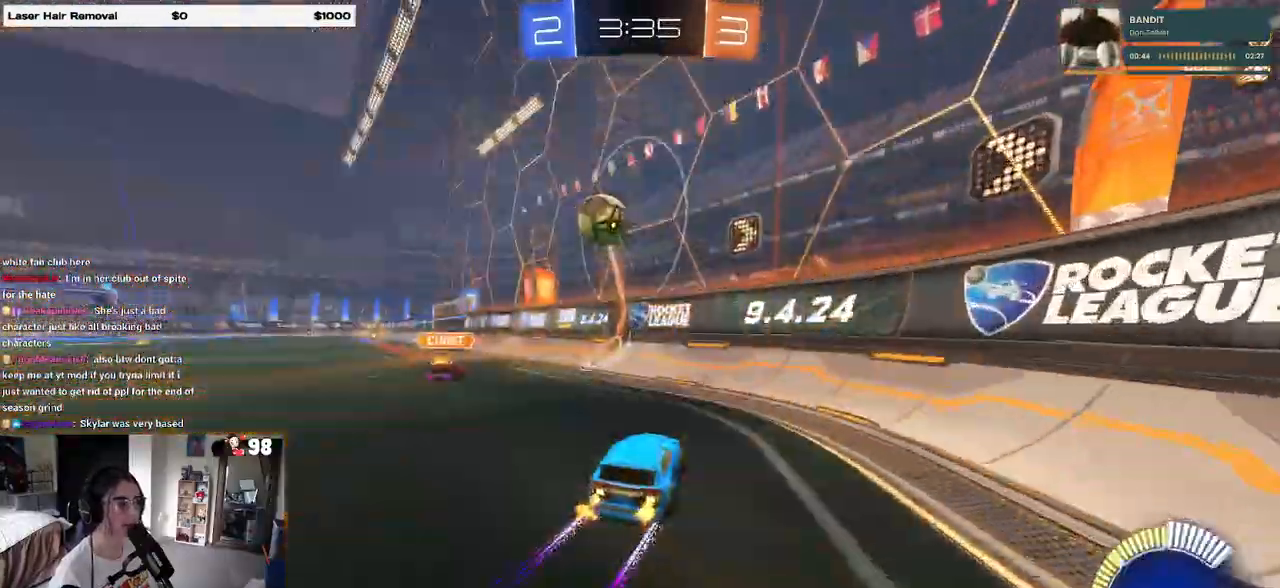
{"buttons": ["R2"], "left_stick": "center", "right_stick": "center", "events": [[50, "R1", "down"], [83, "left_stick", "center"], [267, "R1", "up"], [350, "left_stick", "left"], [450, "left_stick", "center"]]}
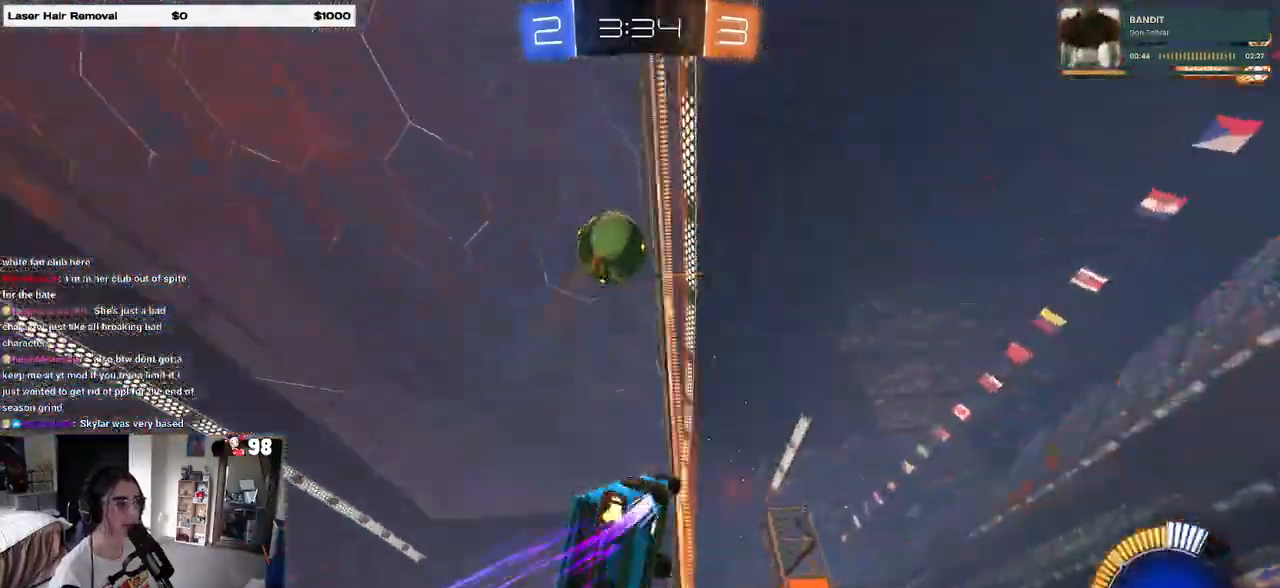
{"buttons": ["L2", "R2"], "left_stick": "center", "right_stick": "center", "events": [[183, "left_stick", "right"], [317, "L2", "down"], [367, "R2", "up"], [467, "R2", "down"], [467, "left_stick", "center"]]}
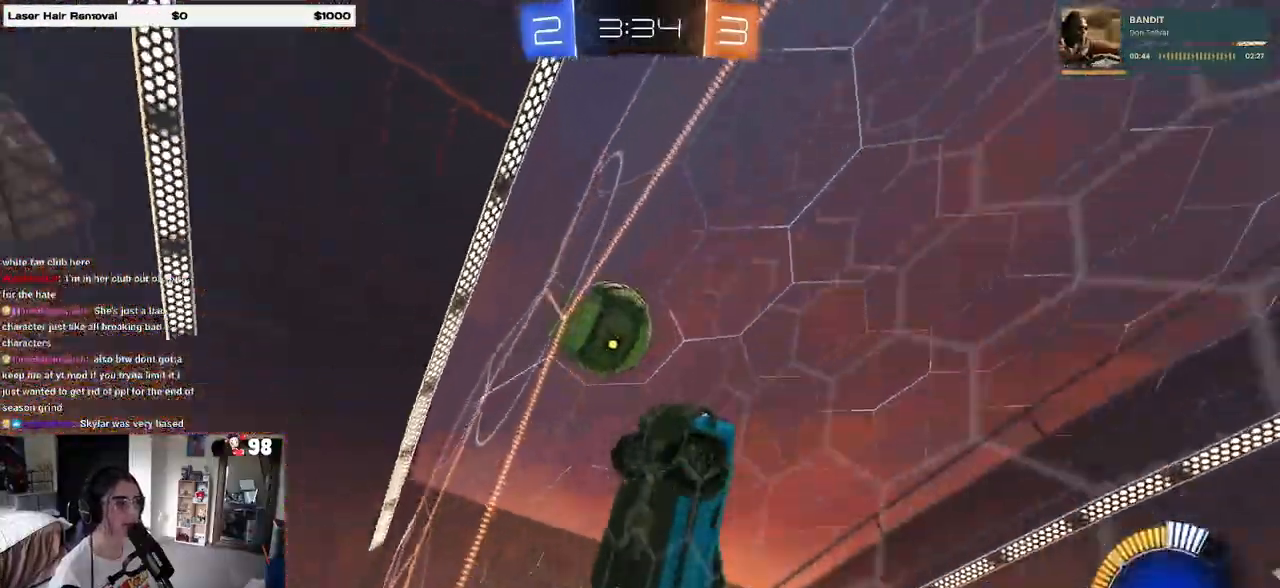
{"buttons": ["L2", "R2"], "left_stick": "right", "right_stick": "center", "events": [[33, "L2", "up"], [133, "left_stick", "right"], [333, "R2", "up"], [400, "L2", "down"], [450, "R2", "down"]]}
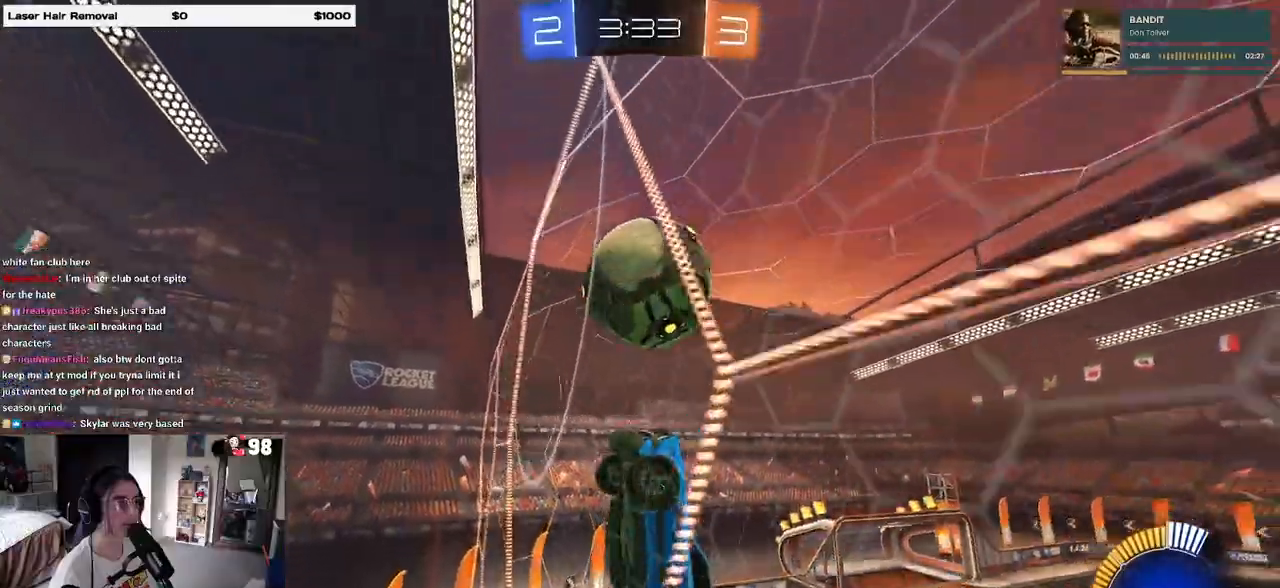
{"buttons": ["L1", "R2"], "left_stick": "right", "right_stick": "center", "events": [[33, "L2", "up"], [33, "left_stick", "center"], [117, "left_stick", "right"], [233, "CROSS", "down"], [267, "L1", "down"], [433, "CROSS", "up"]]}
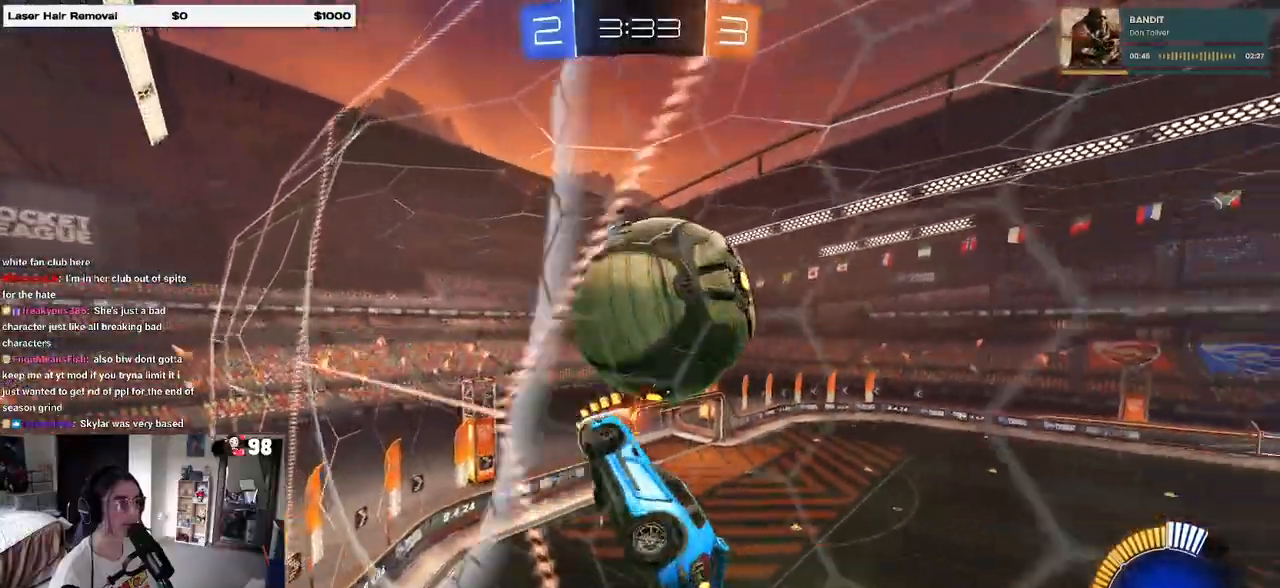
{"buttons": ["L1", "R1", "R2"], "left_stick": "center", "right_stick": "center", "events": [[183, "R1", "down"], [250, "left_stick", "center"], [300, "left_stick", "down"], [433, "left_stick", "center"]]}
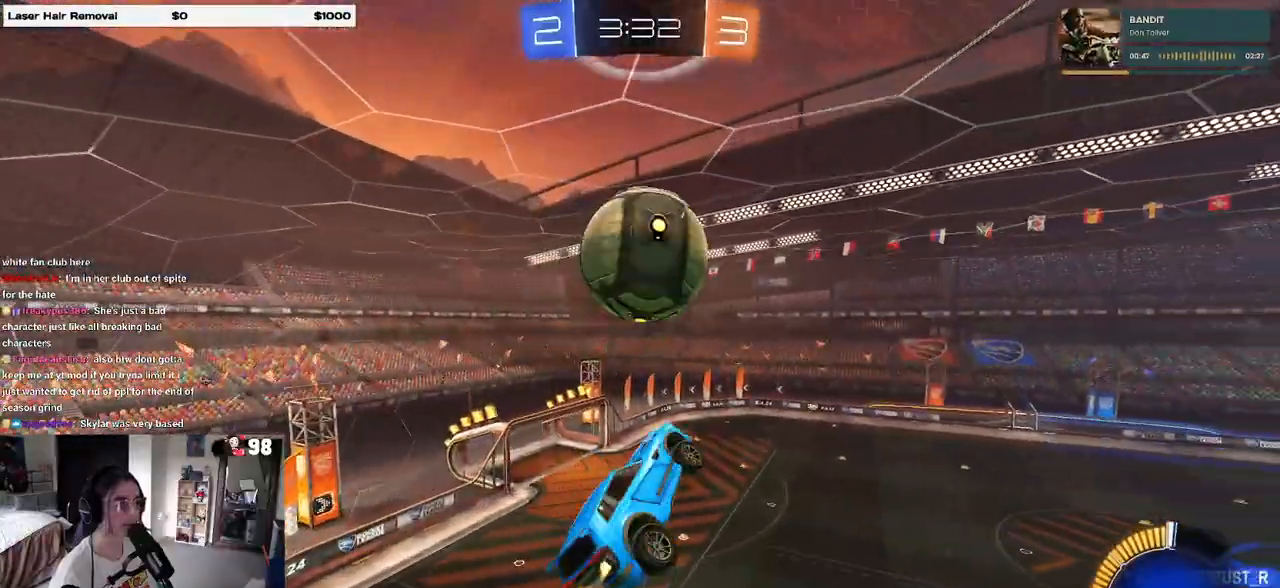
{"buttons": ["L1", "R2"], "left_stick": "down-left", "right_stick": "center", "events": [[17, "left_stick", "right"], [267, "left_stick", "left"], [350, "R1", "up"], [367, "left_stick", "down-left"]]}
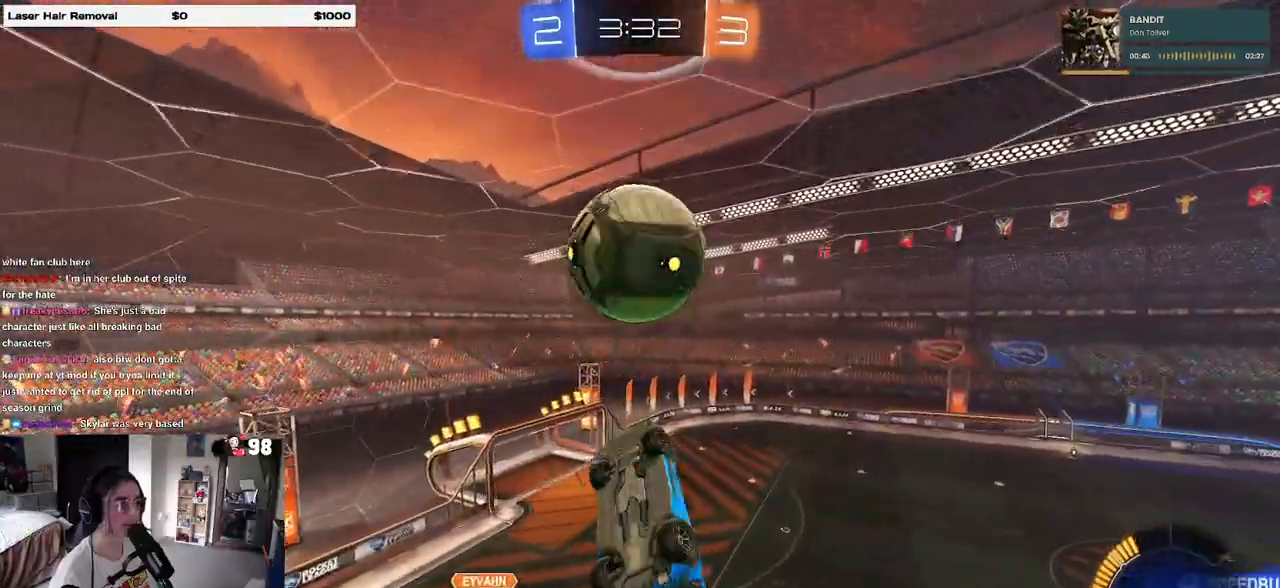
{"buttons": ["L1", "R1", "R2"], "left_stick": "left", "right_stick": "center", "events": [[33, "R1", "down"], [100, "left_stick", "up-left"], [300, "left_stick", "left"]]}
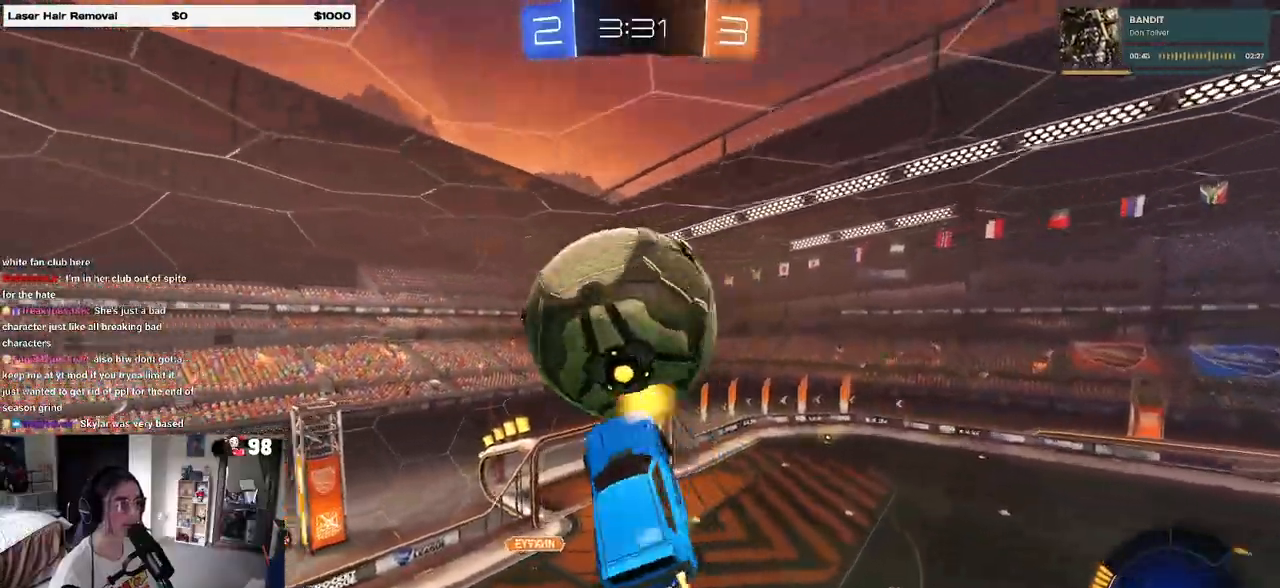
{"buttons": ["L1", "R1"], "left_stick": "center", "right_stick": "center", "events": [[17, "left_stick", "center"], [83, "left_stick", "right"], [100, "R1", "up"], [200, "R2", "up"], [350, "R1", "down"], [350, "left_stick", "up"], [467, "left_stick", "center"]]}
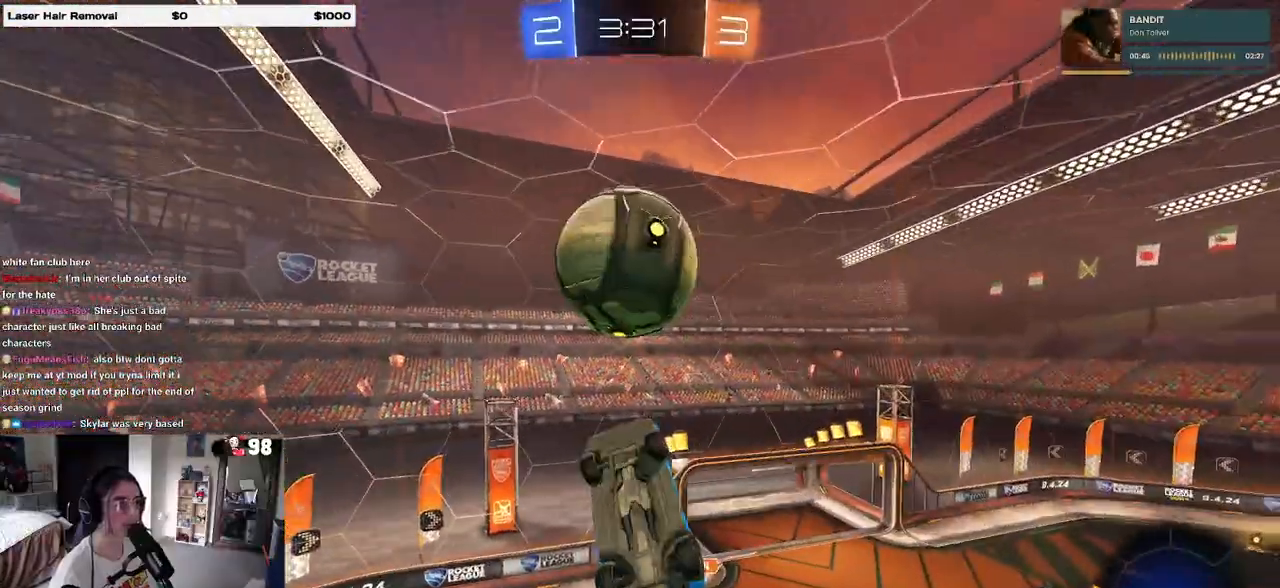
{"buttons": ["L1", "R1"], "left_stick": "up-left", "right_stick": "center", "events": [[17, "left_stick", "down-left"], [33, "R1", "up"], [183, "R1", "down"], [217, "left_stick", "center"], [350, "left_stick", "up-left"], [417, "R1", "up"], [467, "R1", "down"]]}
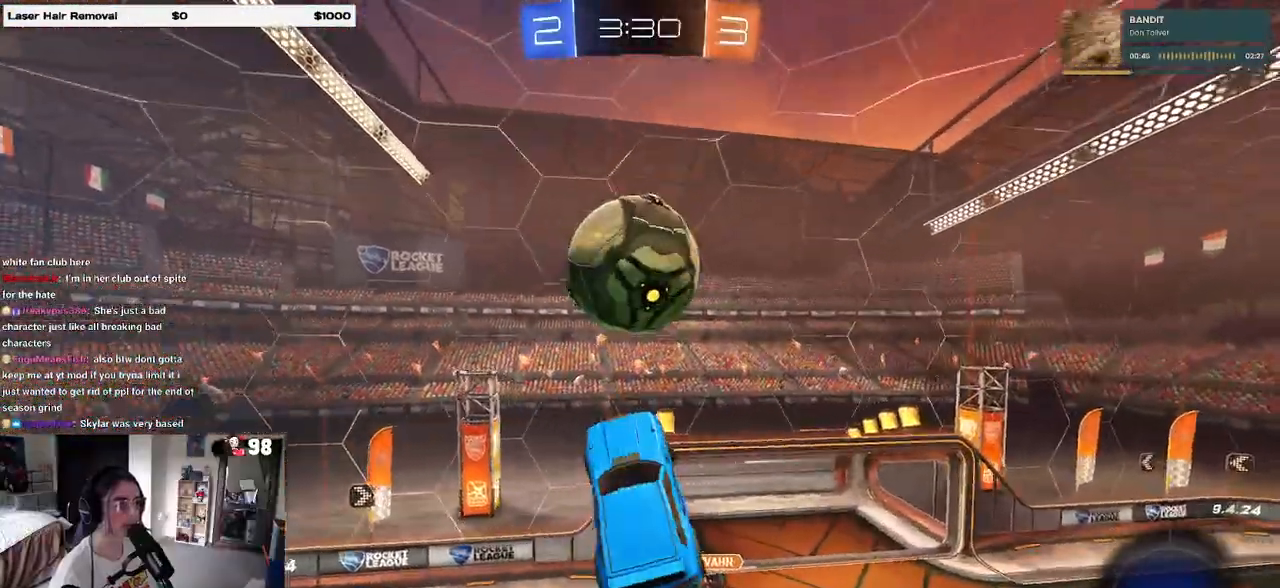
{"buttons": [], "left_stick": "left", "right_stick": "center", "events": [[33, "left_stick", "down-left"], [133, "R1", "up"], [233, "R1", "down"], [267, "left_stick", "left"], [383, "L1", "up"], [483, "R1", "up"]]}
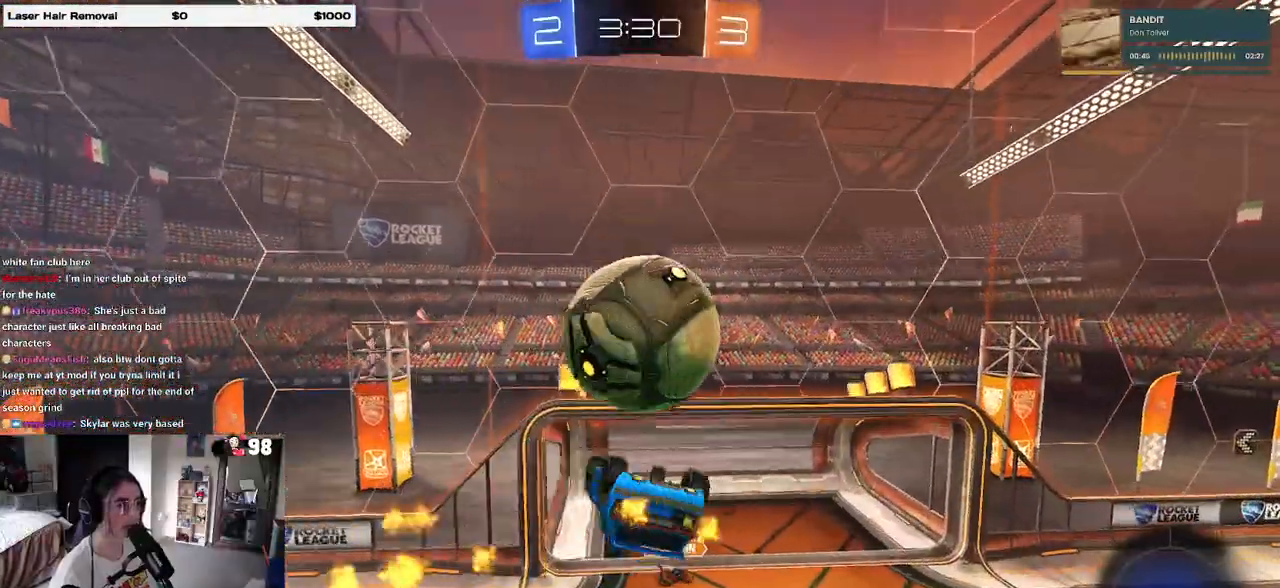
{"buttons": ["CROSS", "R1", "R2"], "left_stick": "up-left", "right_stick": "center", "events": [[133, "left_stick", "center"], [167, "R1", "down"], [183, "left_stick", "up"], [283, "left_stick", "up-left"], [317, "CROSS", "down"], [367, "R2", "down"], [400, "CROSS", "up"], [450, "CROSS", "down"]]}
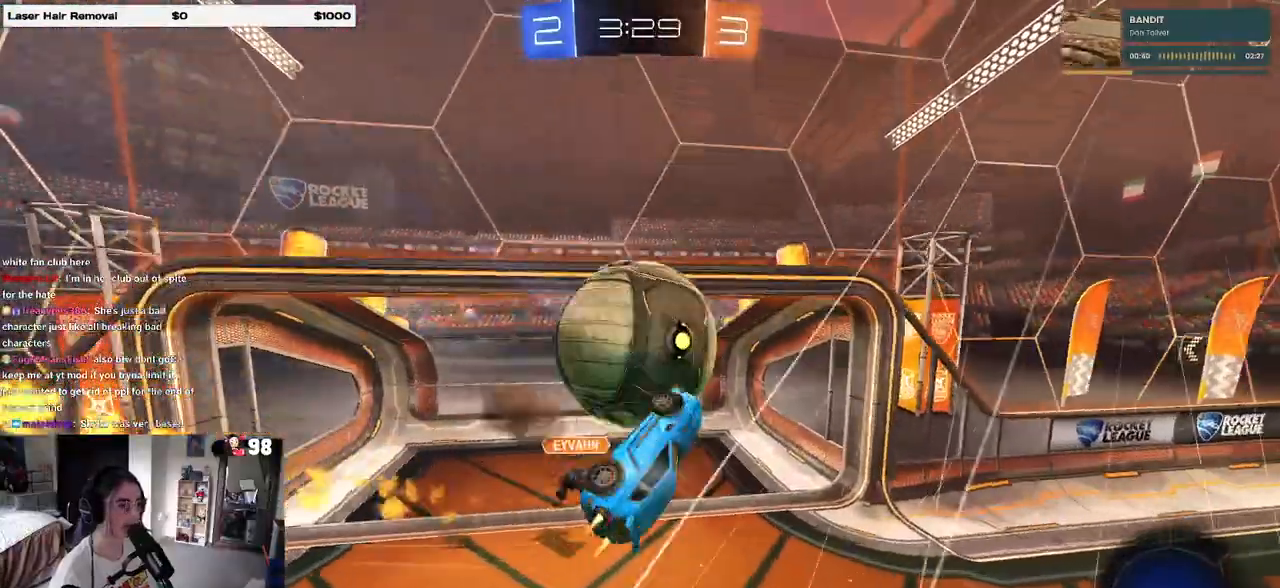
{"buttons": ["TRIANGLE", "R2"], "left_stick": "down-right", "right_stick": "center", "events": [[17, "CROSS", "up"], [67, "CROSS", "down"], [200, "CROSS", "up"], [350, "R1", "up"], [367, "left_stick", "down-left"], [467, "left_stick", "down-right"], [500, "TRIANGLE", "down"]]}